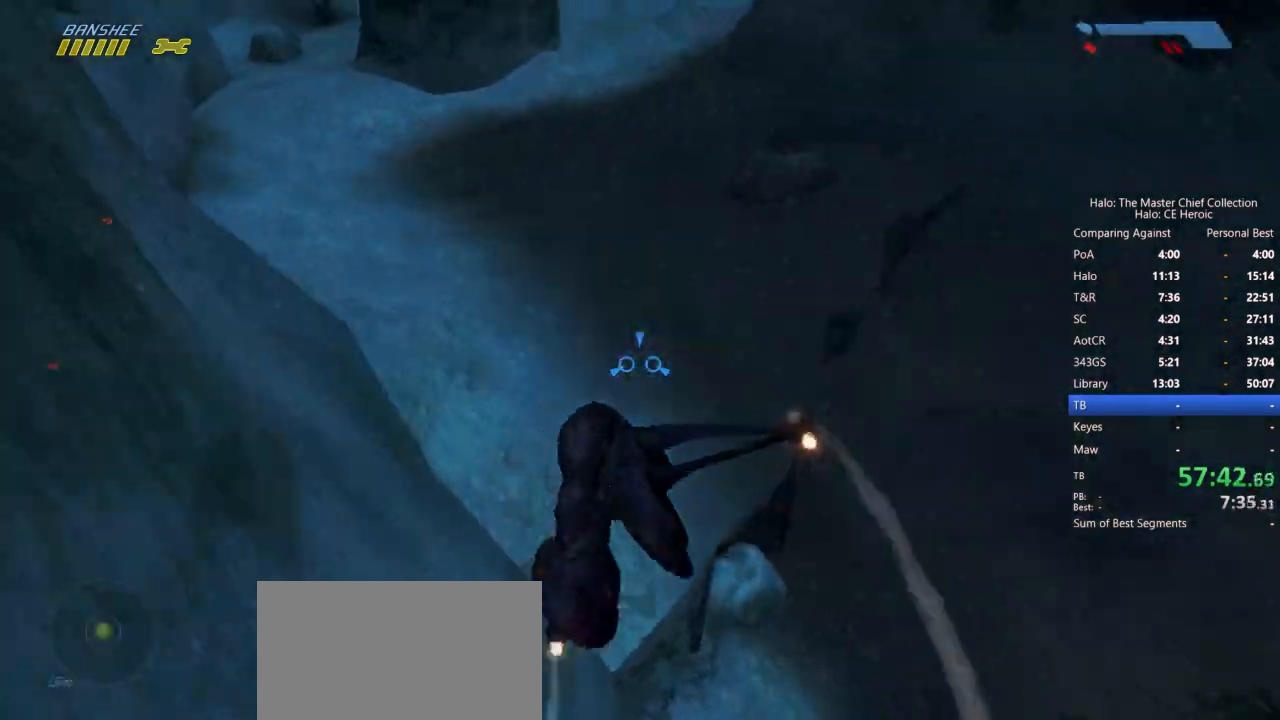
Gameplay with keyboard and mouse; each line is a JSON object with the keys and mouse buttons held at the frame after it. "events" lists presses ("down") and releases ("up") of "a", "alt", "c", "caps_lock", "ctrl", "d", "e", "escape", "f", "g", "q", "r", "s", "shift", "space", "tab", "v", "w", "x", "z", "mouse_left", "mouse_right", "mouse_mb4" and "mouse_mb5" between this image and that frame as [ms after this image, input, new state], when the widget could be followed in between. "mouse_left", "mouse_right", "mouse_mb4", "mouse_mb5" = the "left", "right", "mb4", "mb5" buttons of the "mouse" list. No other keys are recorded. Not read: mouse_move.
{"keys": [], "mouse": [], "events": []}
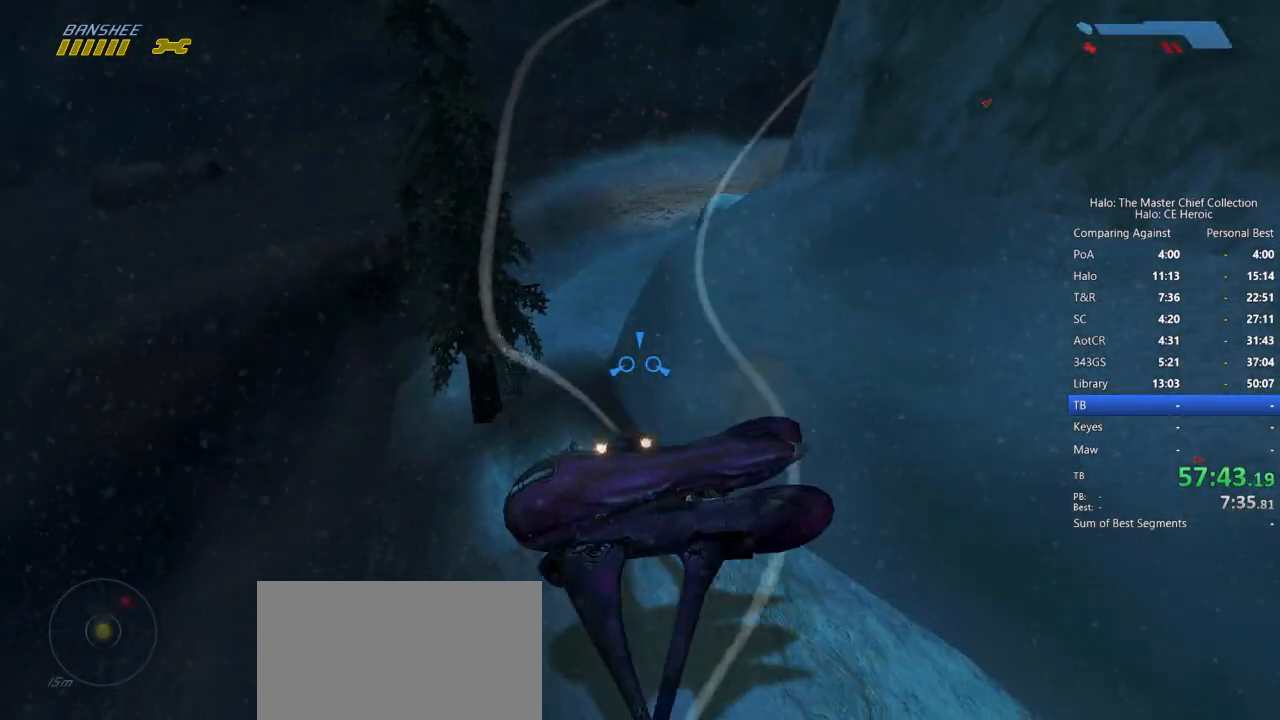
{"keys": ["w"], "mouse": [], "events": [[150, "w", "down"]]}
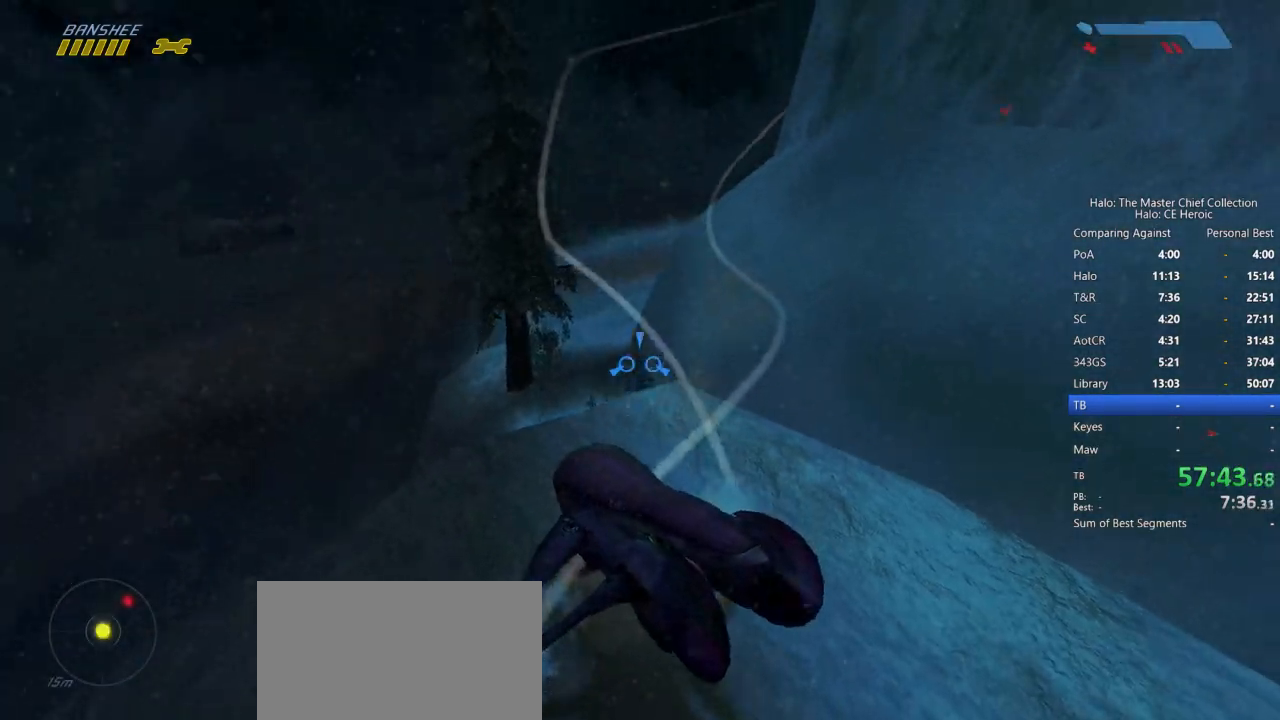
{"keys": ["w"], "mouse": [], "events": []}
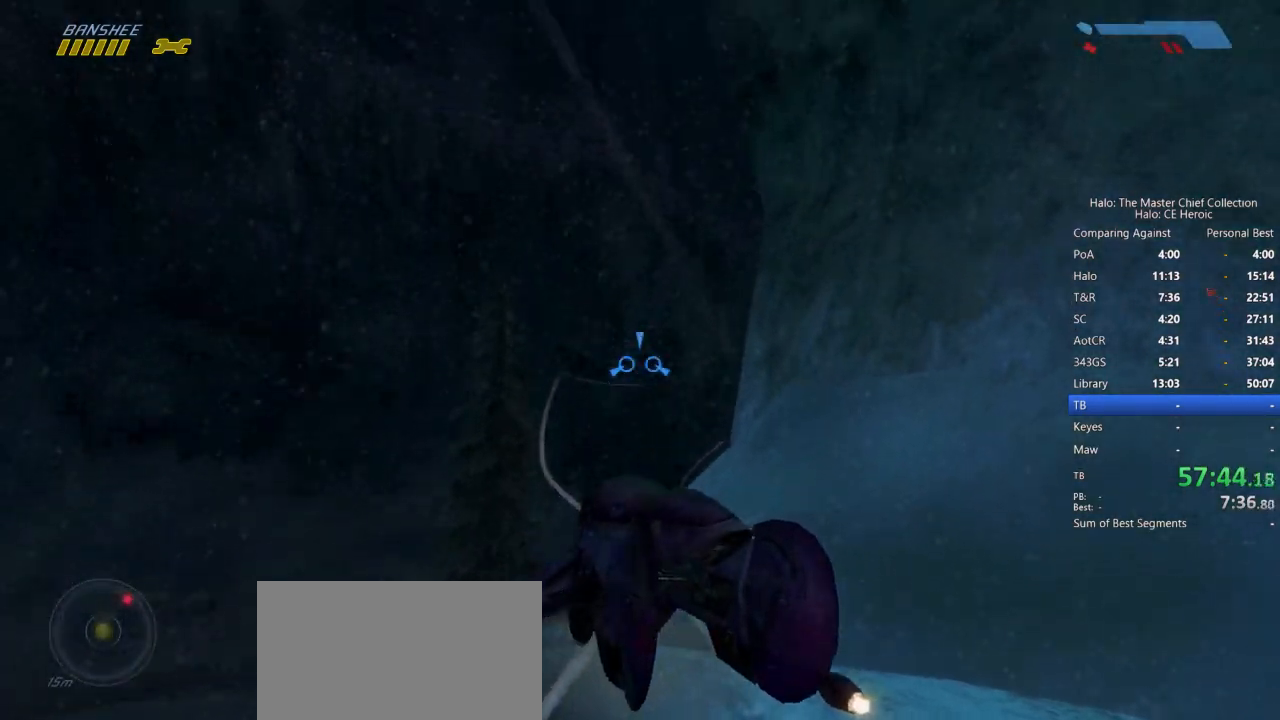
{"keys": ["w"], "mouse": [], "events": []}
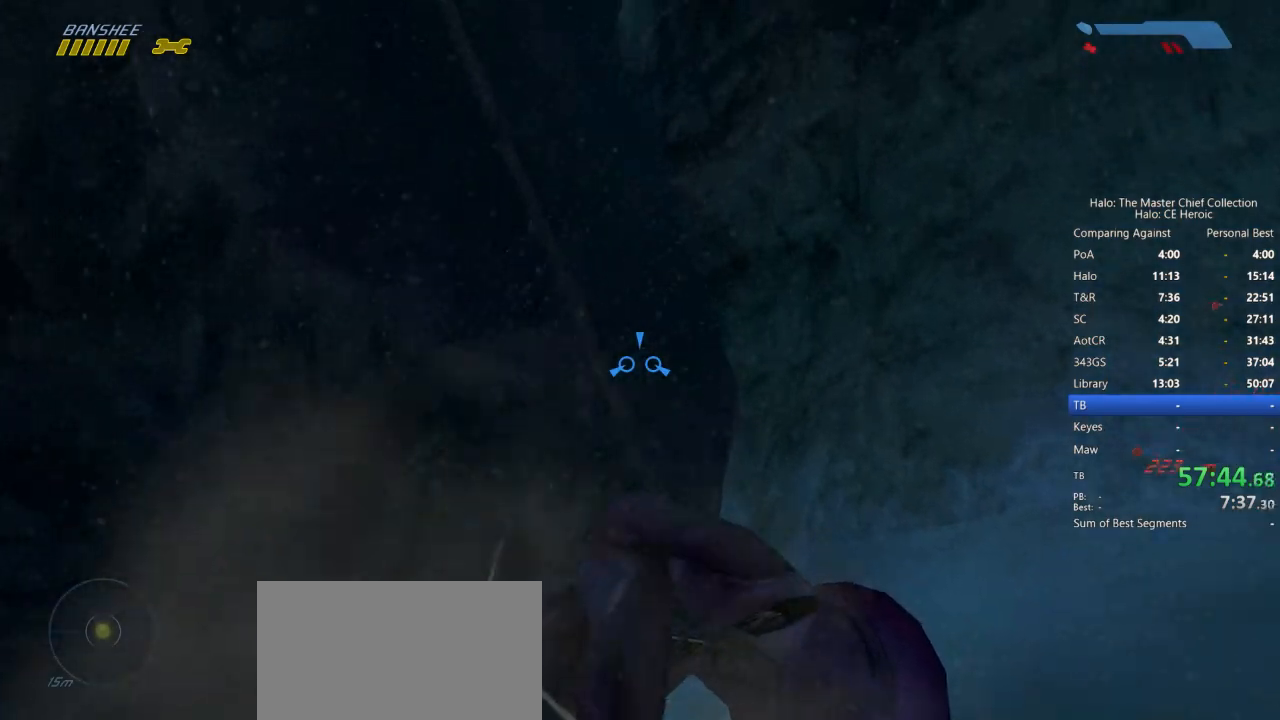
{"keys": ["w"], "mouse": [], "events": []}